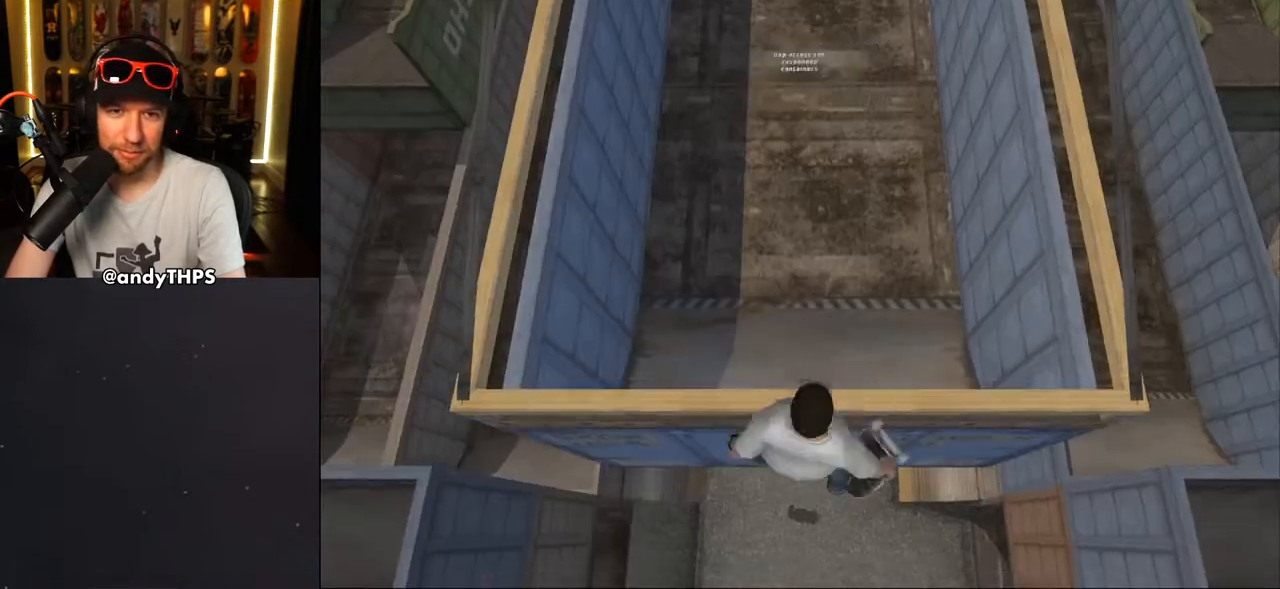
Gameplay with a controller (PlayStation layout); each line is a JSON object with the inputs held at the frame after it. "events" lists button and stick changes between this image and that frame as [ms after this image, input, new state], when the widget could be followed in between. Not read: START.
{"buttons": ["CROSS"], "left_stick": "center", "right_stick": "center", "events": [[50, "CROSS", "down"]]}
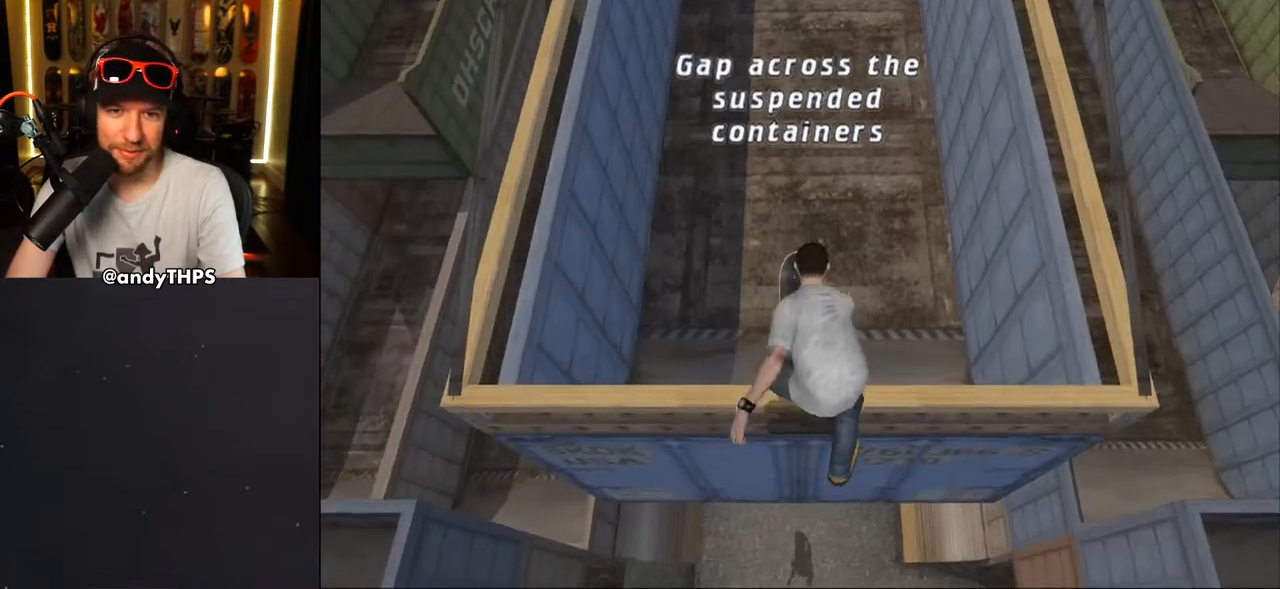
{"buttons": ["CROSS"], "left_stick": "center", "right_stick": "center", "events": []}
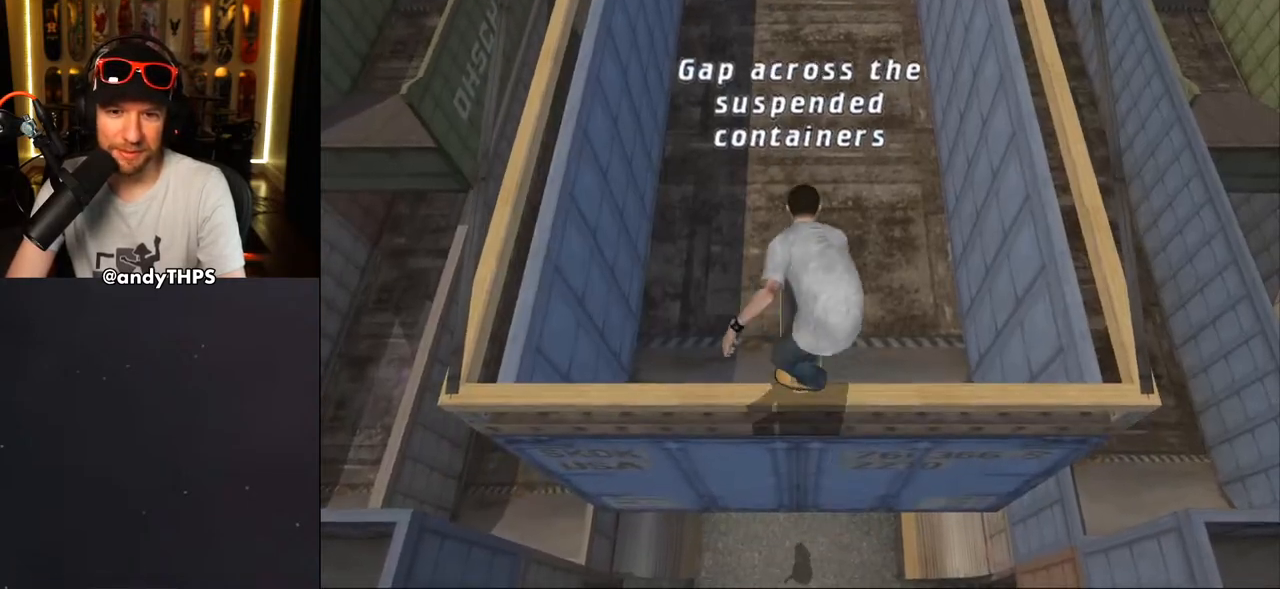
{"buttons": ["CROSS"], "left_stick": "center", "right_stick": "center", "events": []}
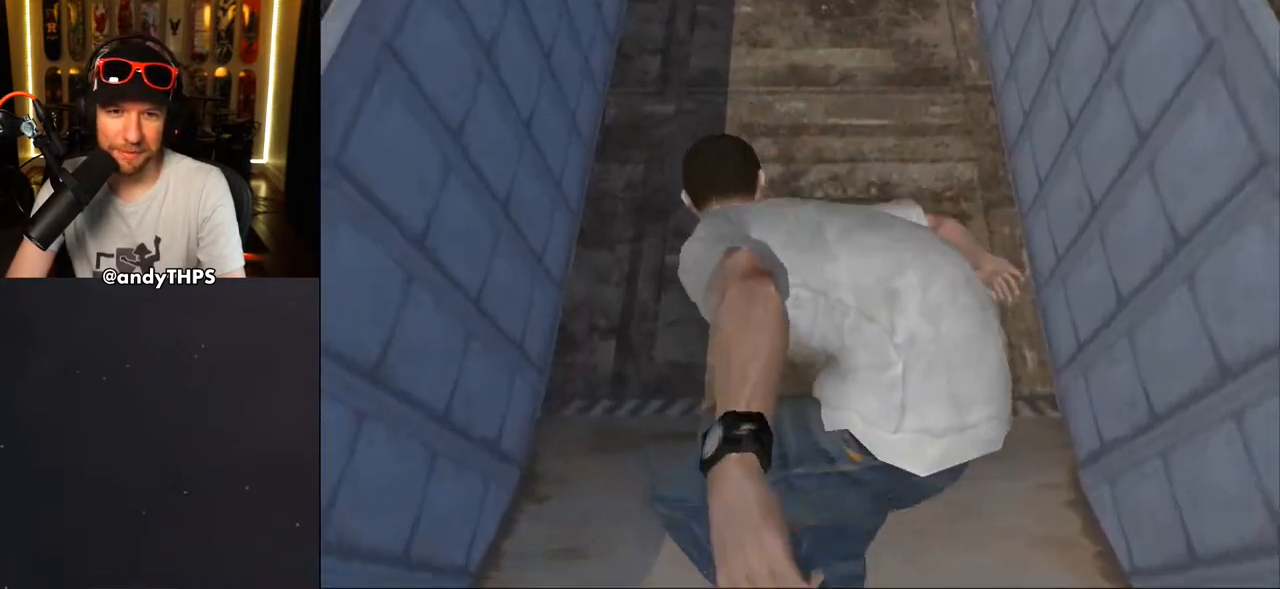
{"buttons": ["CROSS"], "left_stick": "center", "right_stick": "center", "events": []}
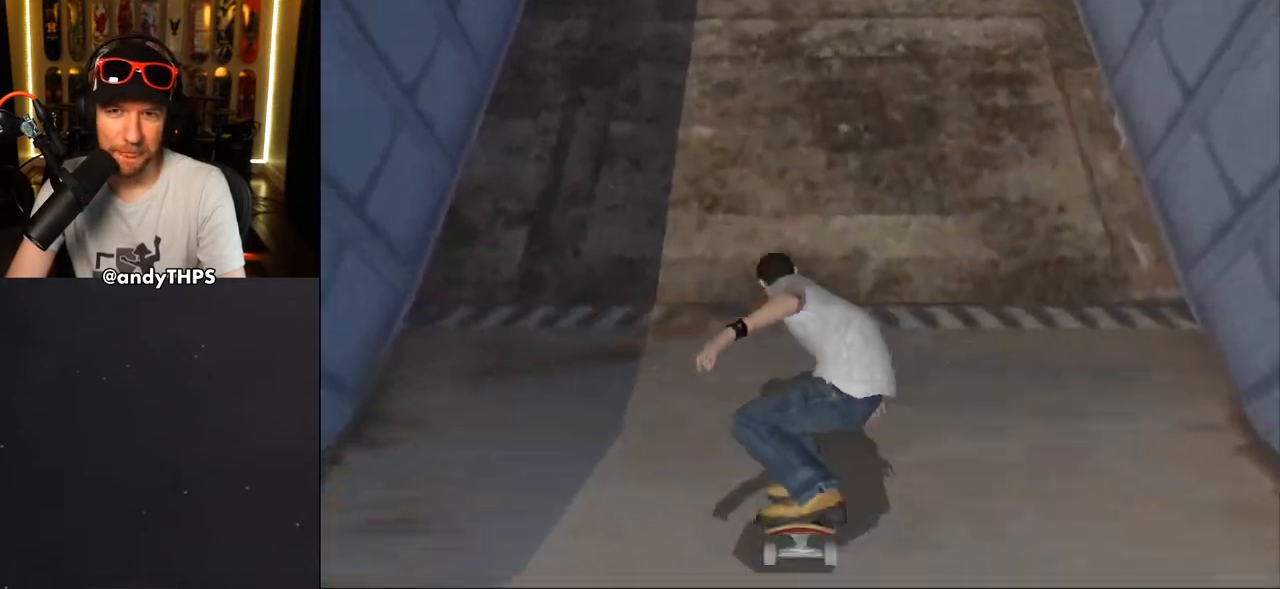
{"buttons": ["CROSS", "DPAD_UP"], "left_stick": "center", "right_stick": "center", "events": [[167, "DPAD_UP", "down"], [267, "DPAD_UP", "up"], [333, "DPAD_UP", "down"], [417, "DPAD_UP", "up"], [467, "DPAD_UP", "down"]]}
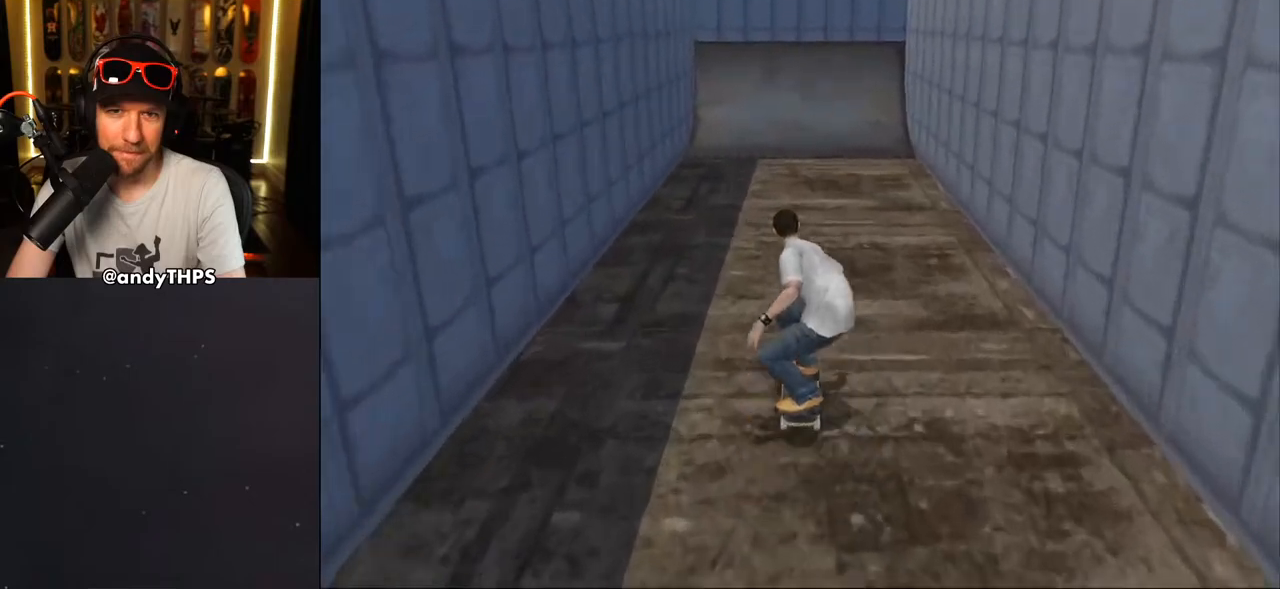
{"buttons": ["CROSS", "DPAD_UP"], "left_stick": "center", "right_stick": "center", "events": [[50, "DPAD_UP", "up"], [117, "DPAD_UP", "down"], [200, "DPAD_UP", "up"], [267, "DPAD_UP", "down"], [350, "DPAD_UP", "up"], [417, "DPAD_UP", "down"]]}
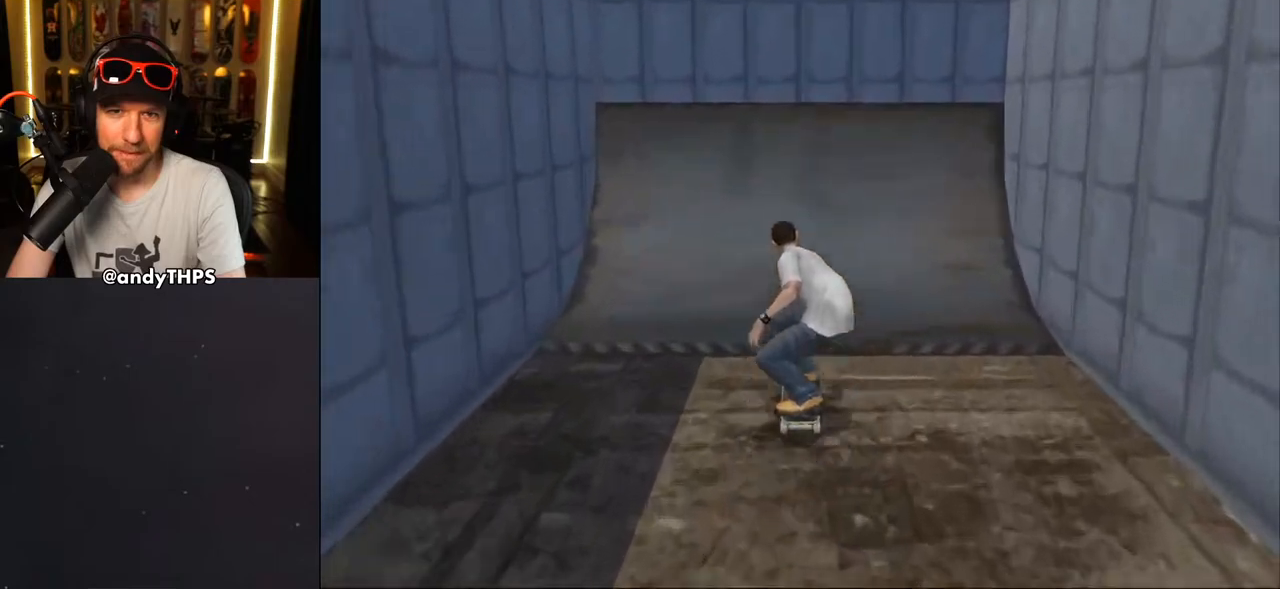
{"buttons": ["SQUARE"], "left_stick": "center", "right_stick": "center", "events": [[50, "DPAD_UP", "up"], [250, "CROSS", "up"], [350, "DPAD_DOWN", "down"], [350, "DPAD_RIGHT", "down"], [350, "SQUARE", "down"], [433, "DPAD_RIGHT", "up"], [433, "SQUARE", "up"], [450, "DPAD_DOWN", "up"], [500, "SQUARE", "down"]]}
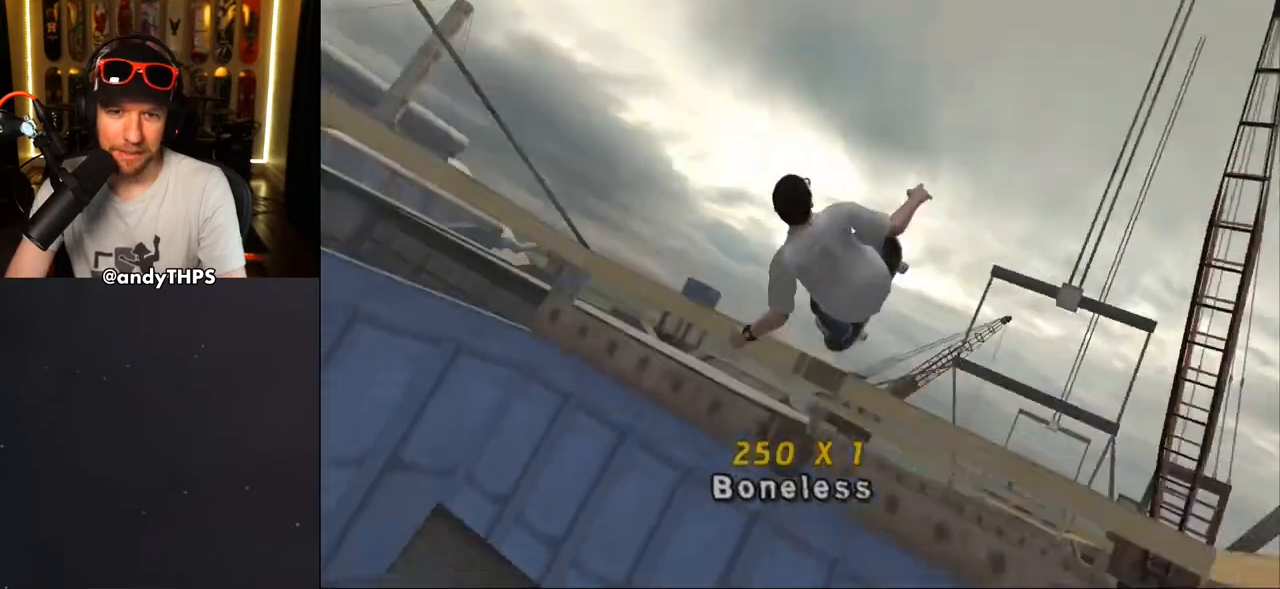
{"buttons": ["CROSS"], "left_stick": "center", "right_stick": "center", "events": [[133, "SQUARE", "up"], [183, "DPAD_DOWN", "down"], [250, "DPAD_DOWN", "up"], [333, "DPAD_DOWN", "down"], [400, "DPAD_DOWN", "up"], [433, "CROSS", "down"]]}
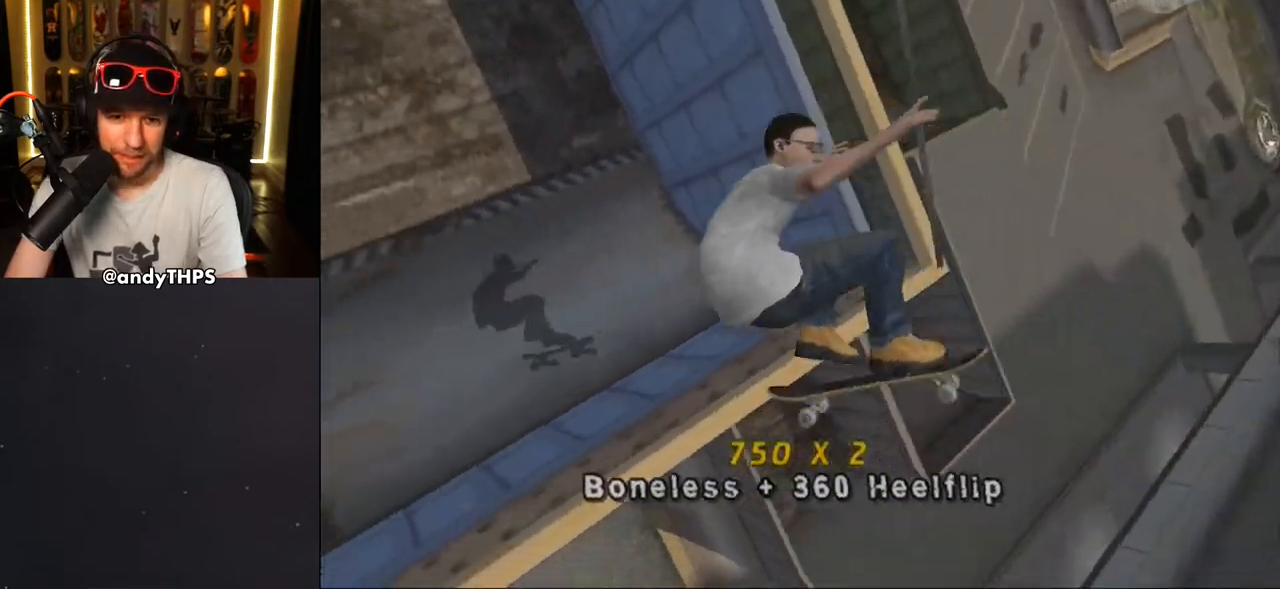
{"buttons": ["CROSS"], "left_stick": "center", "right_stick": "center", "events": [[317, "R2", "down"], [483, "R2", "up"]]}
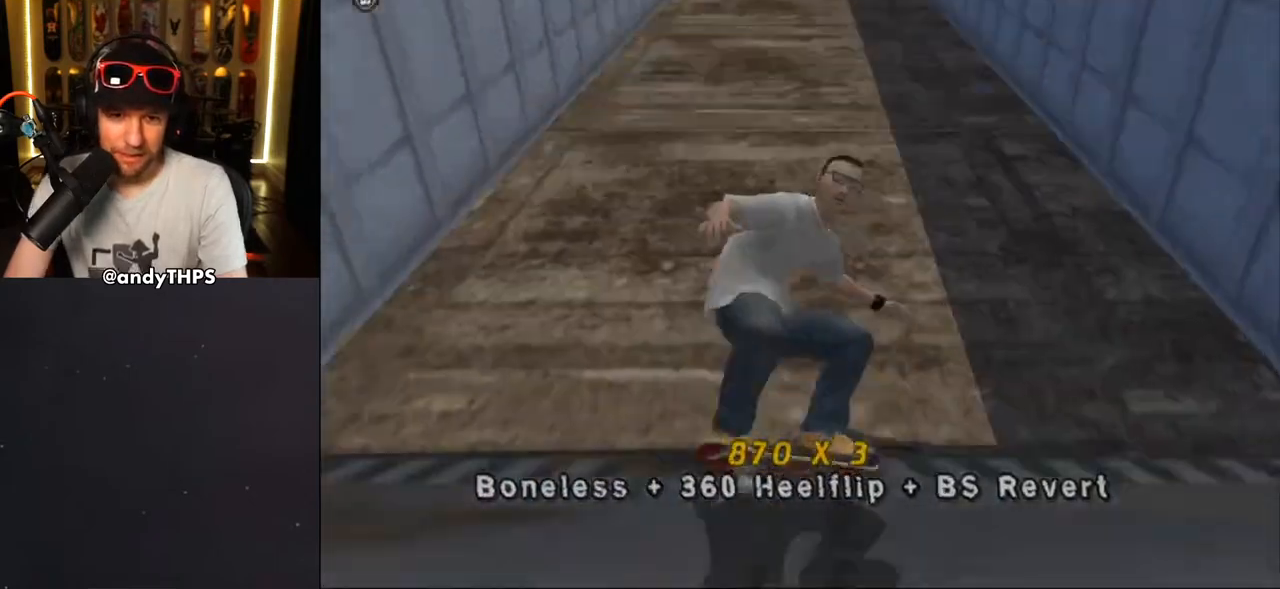
{"buttons": ["CROSS"], "left_stick": "center", "right_stick": "center", "events": []}
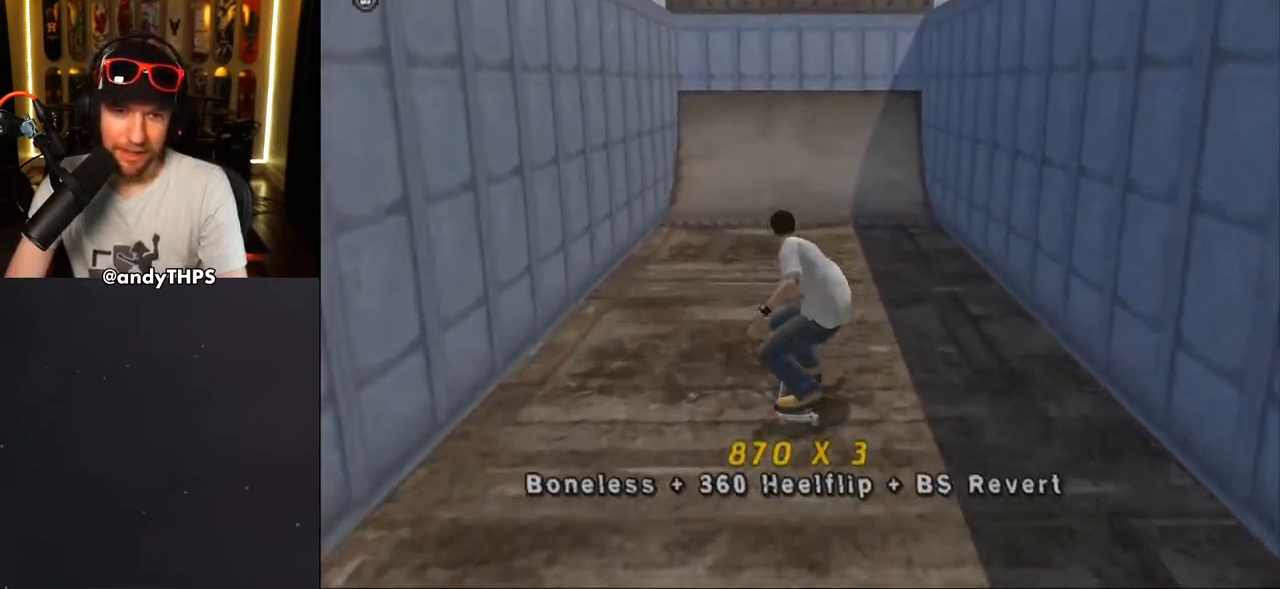
{"buttons": ["CROSS"], "left_stick": "center", "right_stick": "center", "events": [[133, "DPAD_UP", "down"], [217, "DPAD_UP", "up"], [300, "DPAD_UP", "down"], [367, "DPAD_UP", "up"], [433, "DPAD_UP", "down"], [500, "DPAD_UP", "up"]]}
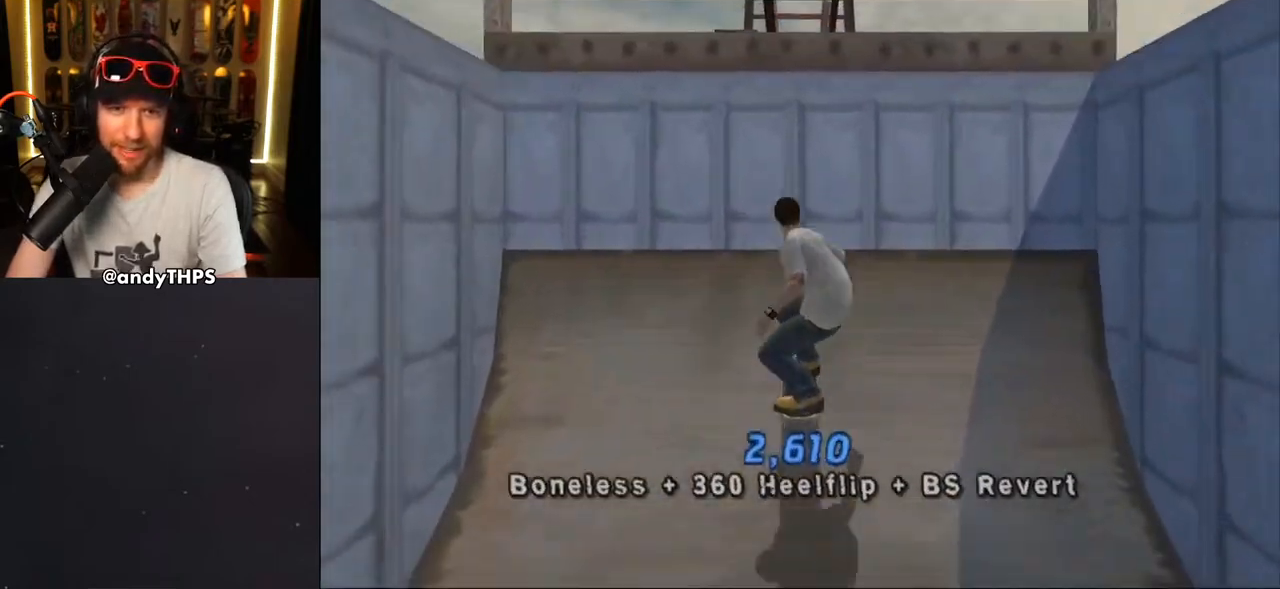
{"buttons": ["CIRCLE"], "left_stick": "center", "right_stick": "center", "events": [[33, "CROSS", "up"], [83, "DPAD_UP", "down"], [150, "DPAD_UP", "up"], [217, "DPAD_UP", "down"], [300, "CIRCLE", "down"], [317, "DPAD_UP", "up"], [367, "CIRCLE", "up"], [417, "CIRCLE", "down"]]}
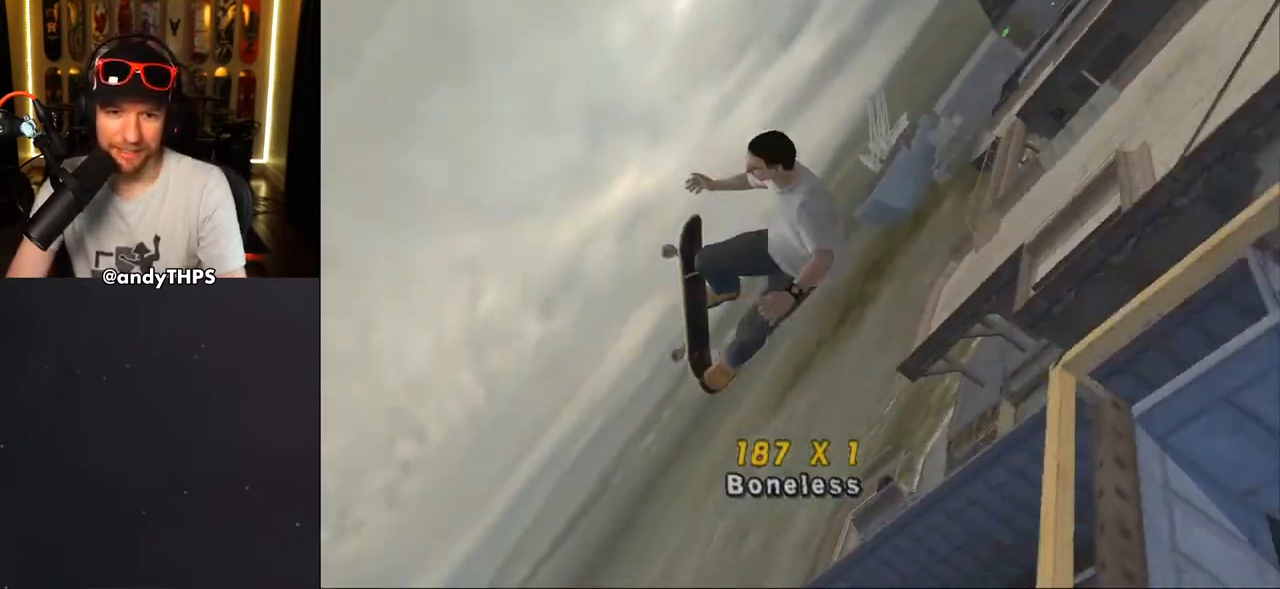
{"buttons": [], "left_stick": "center", "right_stick": "center", "events": [[417, "CIRCLE", "up"]]}
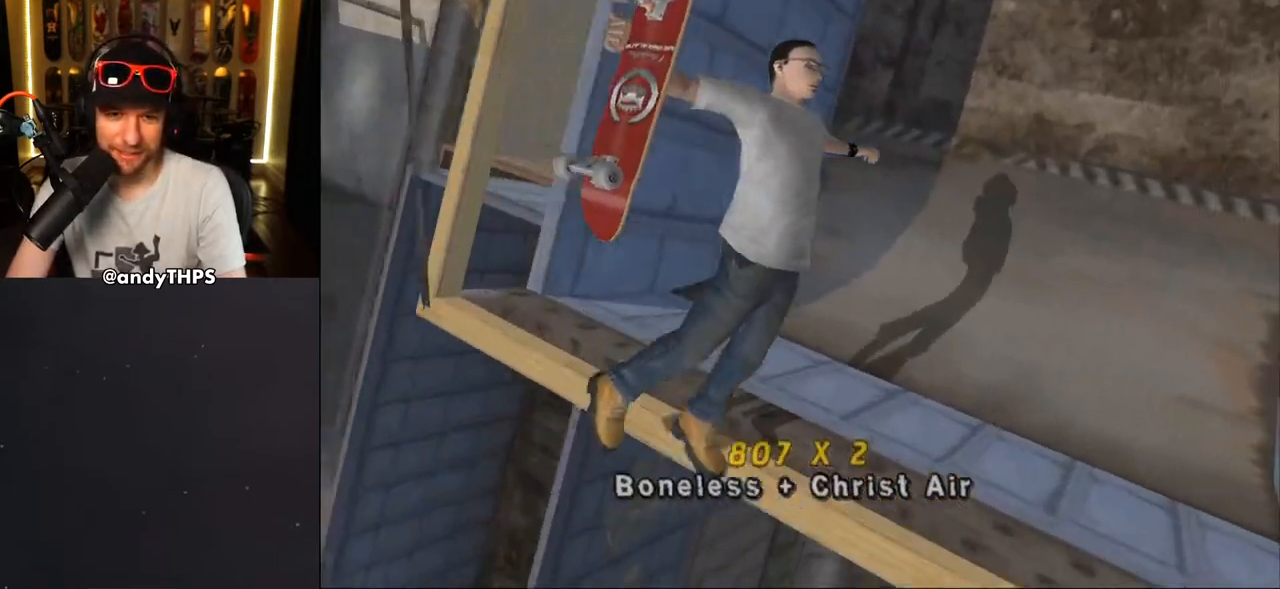
{"buttons": ["CROSS"], "left_stick": "center", "right_stick": "center", "events": [[67, "CROSS", "down"]]}
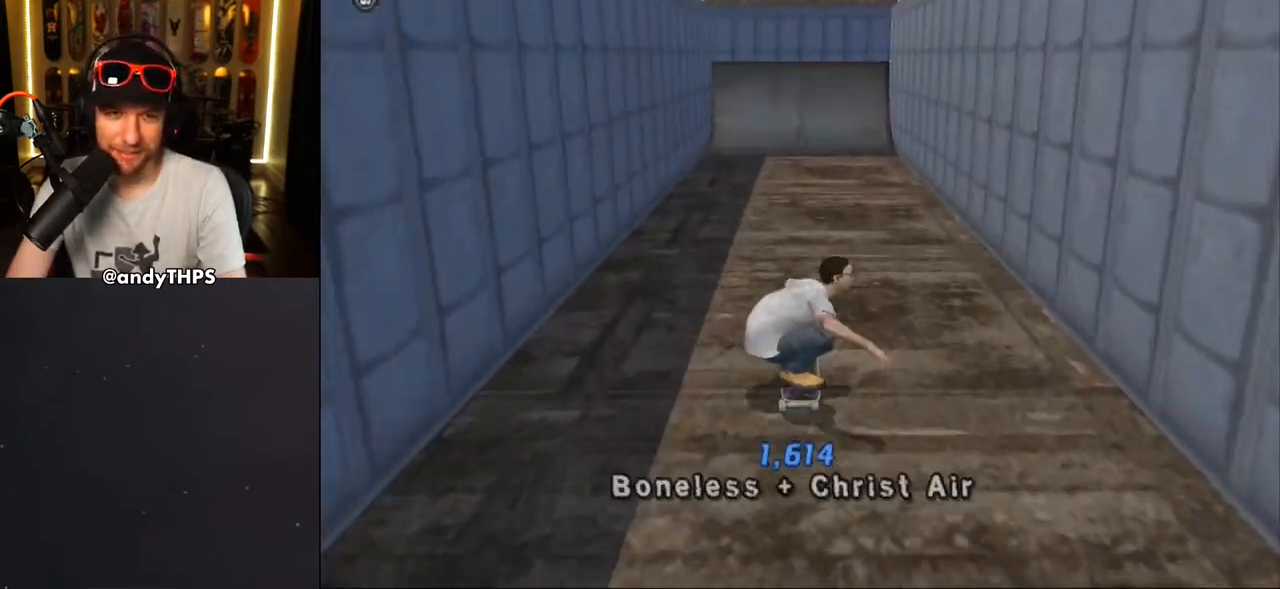
{"buttons": ["CROSS", "DPAD_UP"], "left_stick": "center", "right_stick": "center", "events": [[300, "DPAD_UP", "down"], [367, "DPAD_UP", "up"], [450, "DPAD_UP", "down"]]}
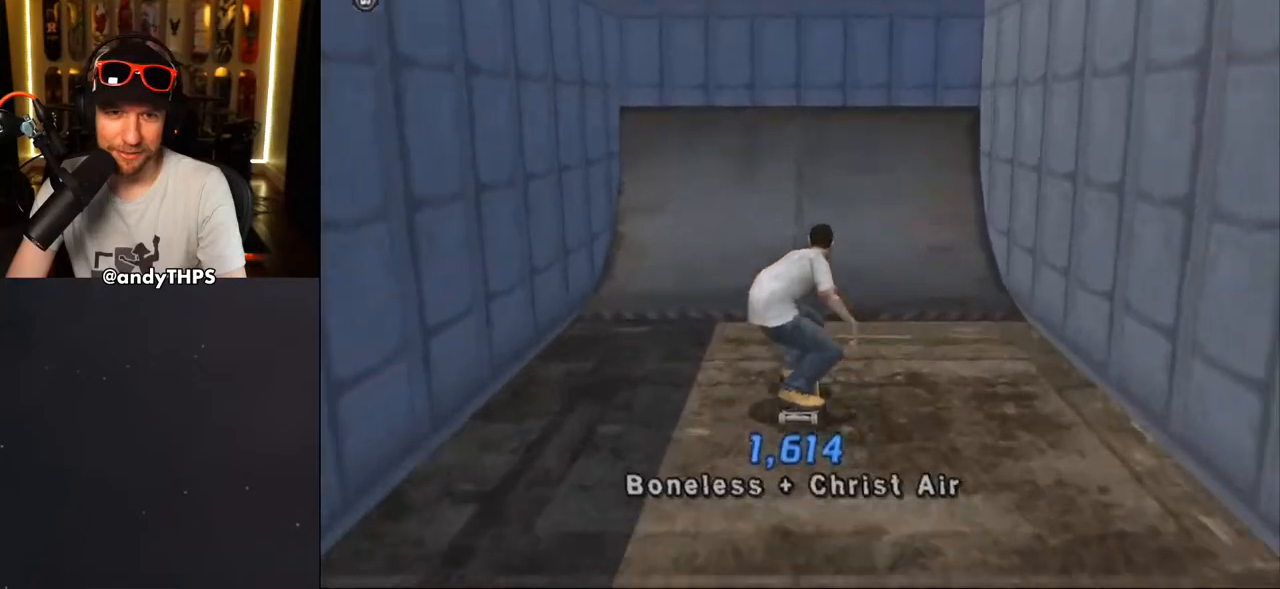
{"buttons": ["CIRCLE", "DPAD_RIGHT"], "left_stick": "center", "right_stick": "center", "events": [[17, "DPAD_UP", "up"], [100, "DPAD_UP", "down"], [283, "CROSS", "up"], [317, "DPAD_UP", "up"], [467, "CIRCLE", "down"], [467, "DPAD_RIGHT", "down"]]}
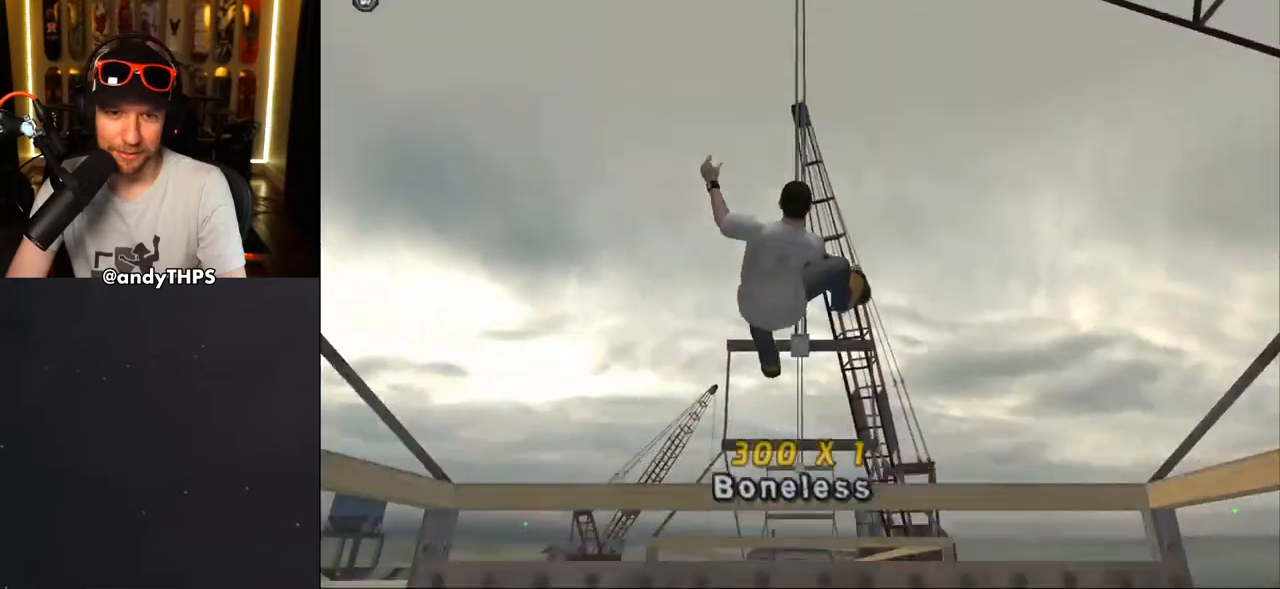
{"buttons": ["CIRCLE", "R1"], "left_stick": "center", "right_stick": "center", "events": [[117, "R1", "down"], [417, "DPAD_RIGHT", "up"]]}
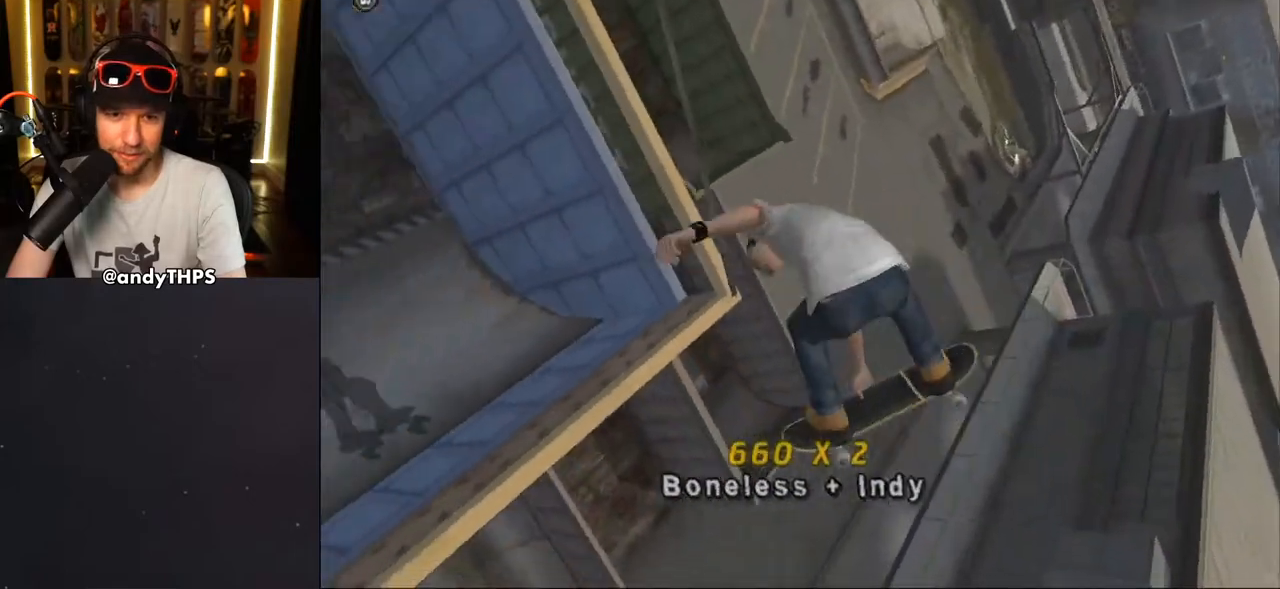
{"buttons": ["CROSS"], "left_stick": "center", "right_stick": "center", "events": [[33, "R1", "up"], [233, "CIRCLE", "up"], [367, "R1", "down"], [400, "CROSS", "down"], [433, "R1", "up"]]}
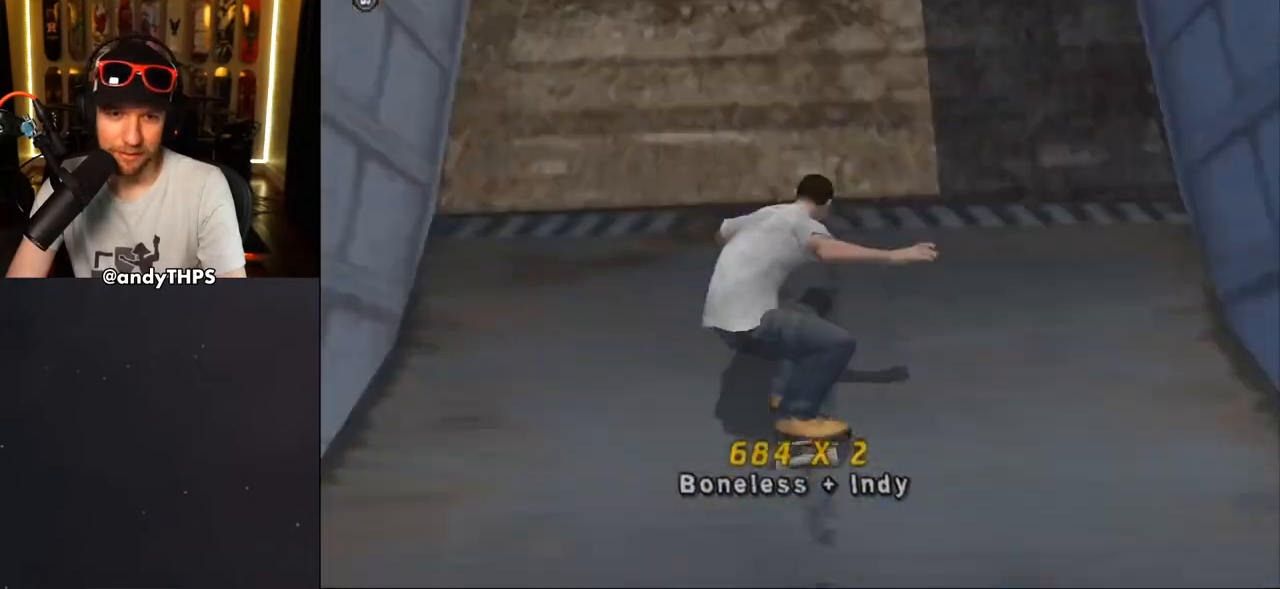
{"buttons": ["CROSS"], "left_stick": "center", "right_stick": "center", "events": [[400, "DPAD_RIGHT", "down"], [467, "DPAD_RIGHT", "up"]]}
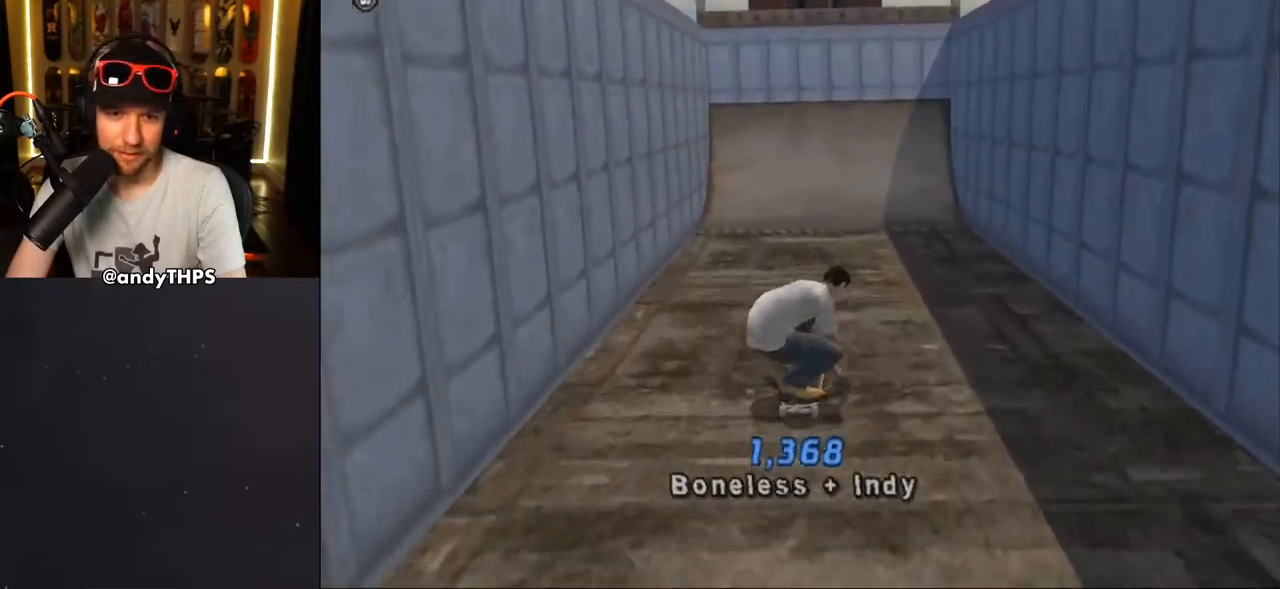
{"buttons": ["CROSS"], "left_stick": "center", "right_stick": "center", "events": [[167, "DPAD_UP", "down"], [233, "DPAD_UP", "up"], [333, "DPAD_UP", "down"], [417, "DPAD_UP", "up"]]}
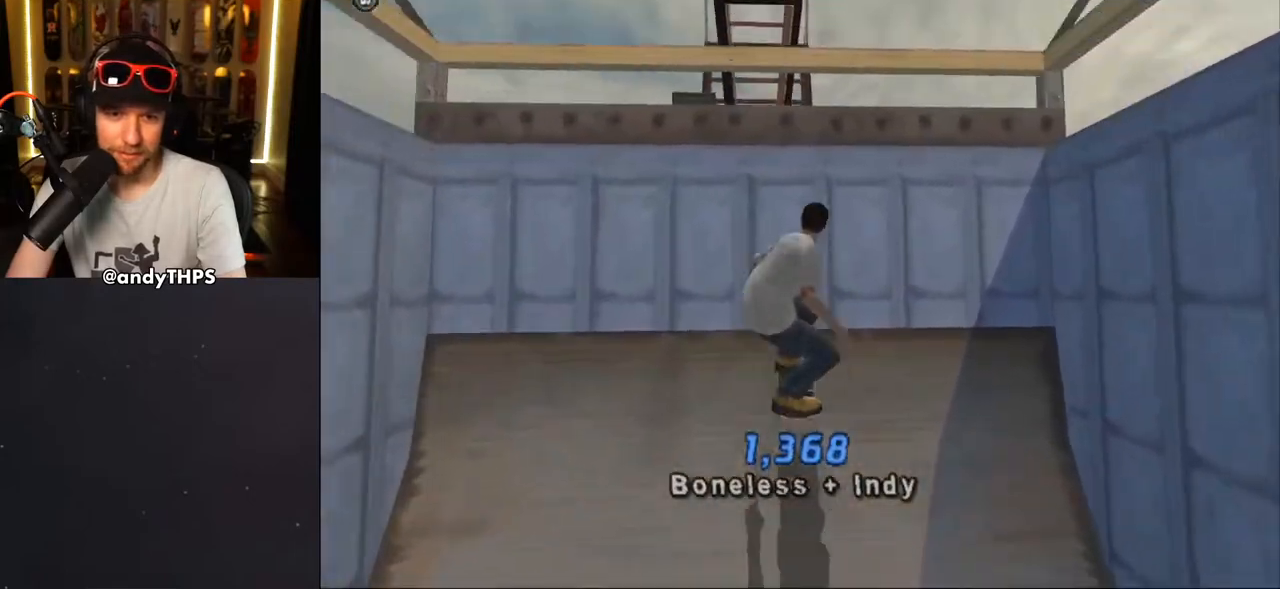
{"buttons": ["CIRCLE", "L1", "DPAD_LEFT"], "left_stick": "center", "right_stick": "center", "events": [[17, "DPAD_LEFT", "down"], [33, "CROSS", "up"], [100, "L1", "down"], [117, "CIRCLE", "down"]]}
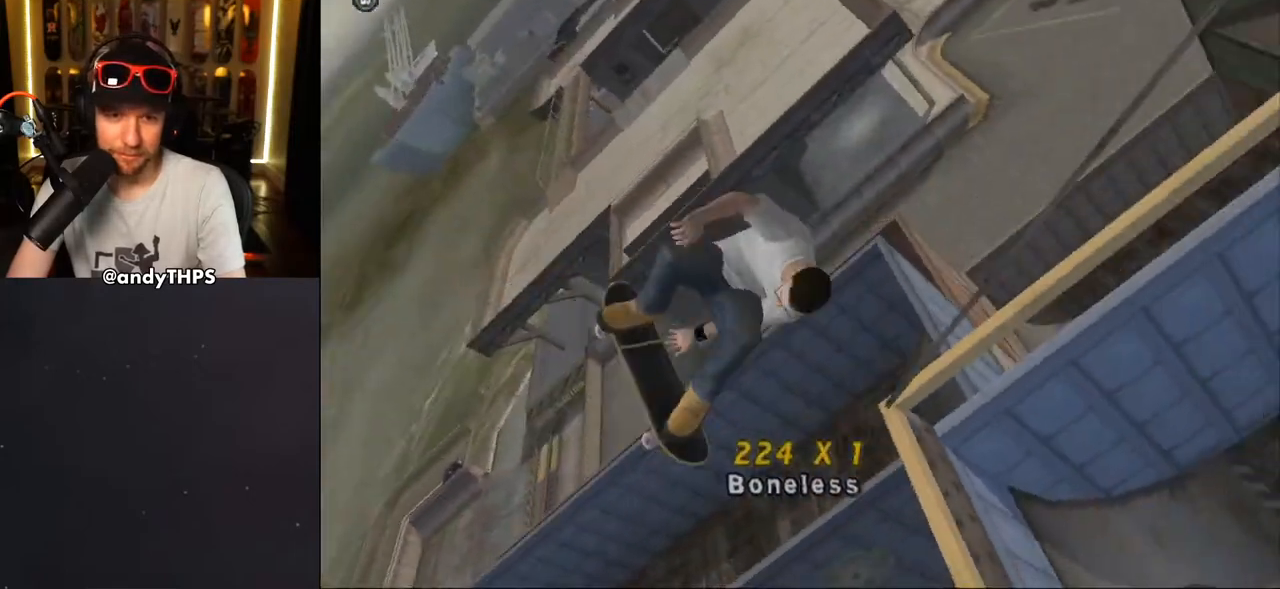
{"buttons": ["CIRCLE", "L1"], "left_stick": "center", "right_stick": "center", "events": [[500, "DPAD_LEFT", "up"]]}
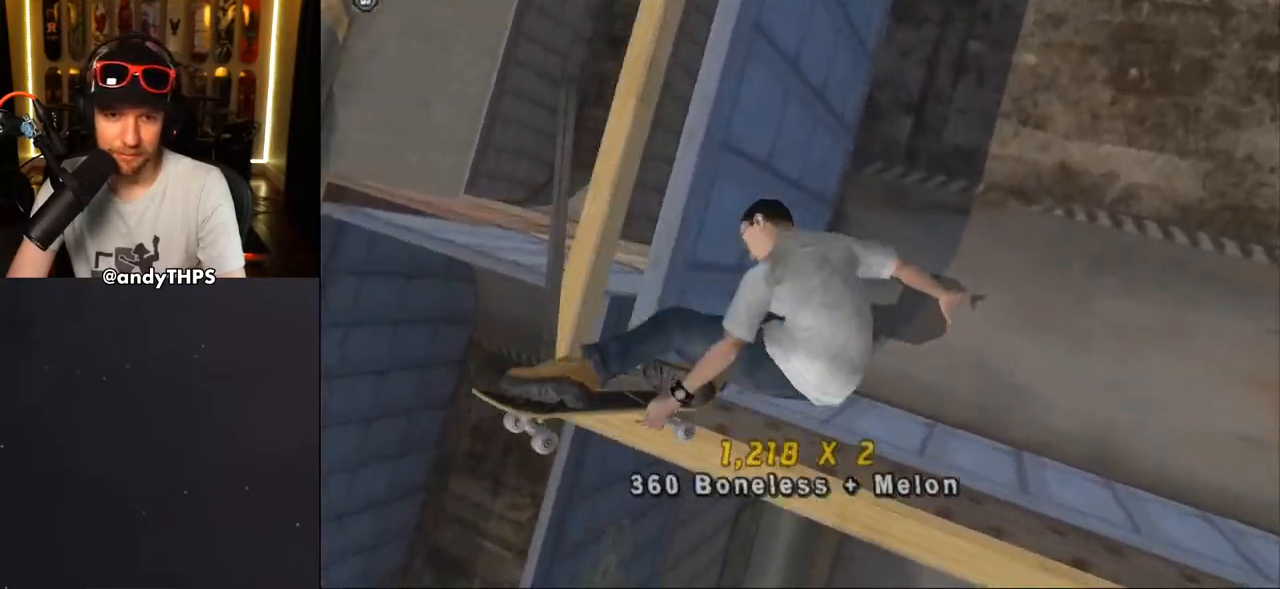
{"buttons": ["CROSS"], "left_stick": "center", "right_stick": "center", "events": [[83, "CIRCLE", "up"], [83, "L1", "up"], [183, "CROSS", "down"], [383, "DPAD_RIGHT", "down"], [483, "DPAD_RIGHT", "up"]]}